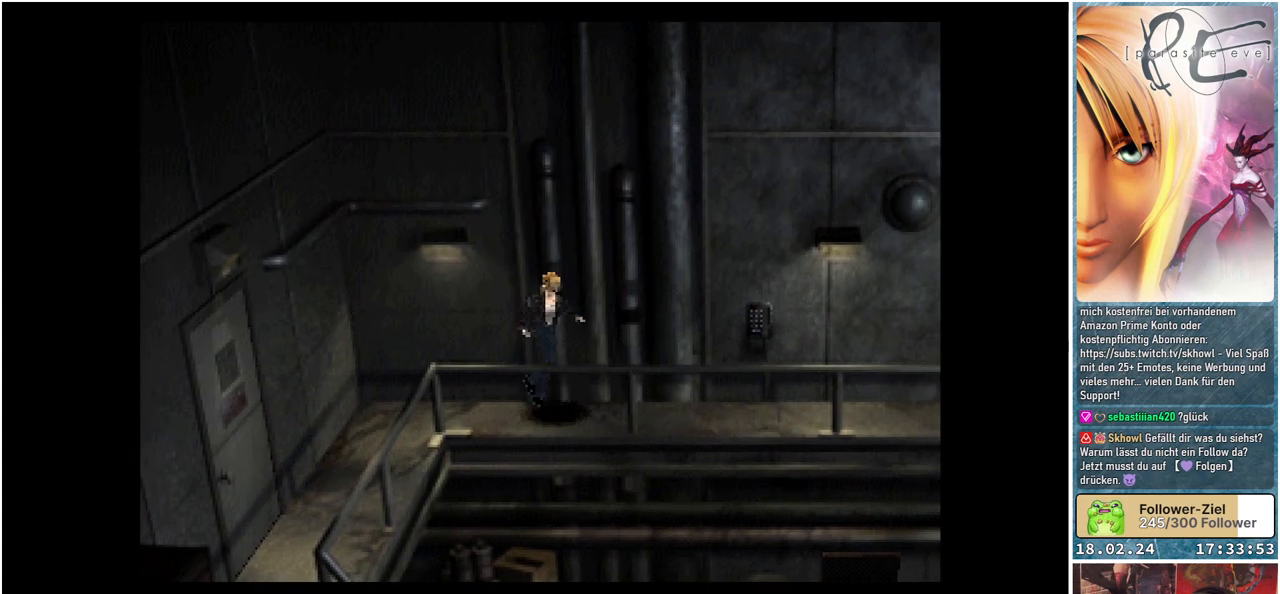
Gameplay with a controller (Xbox layout); each line is a JSON object with the inputs held at the frame after it. "events" lists button and stick changes between this image and that frame as [ms after this image, input, new state], when the widget could be followed in between. Not read: left_stick right_stick.
{"buttons": ["B", "DPAD_RIGHT"], "events": []}
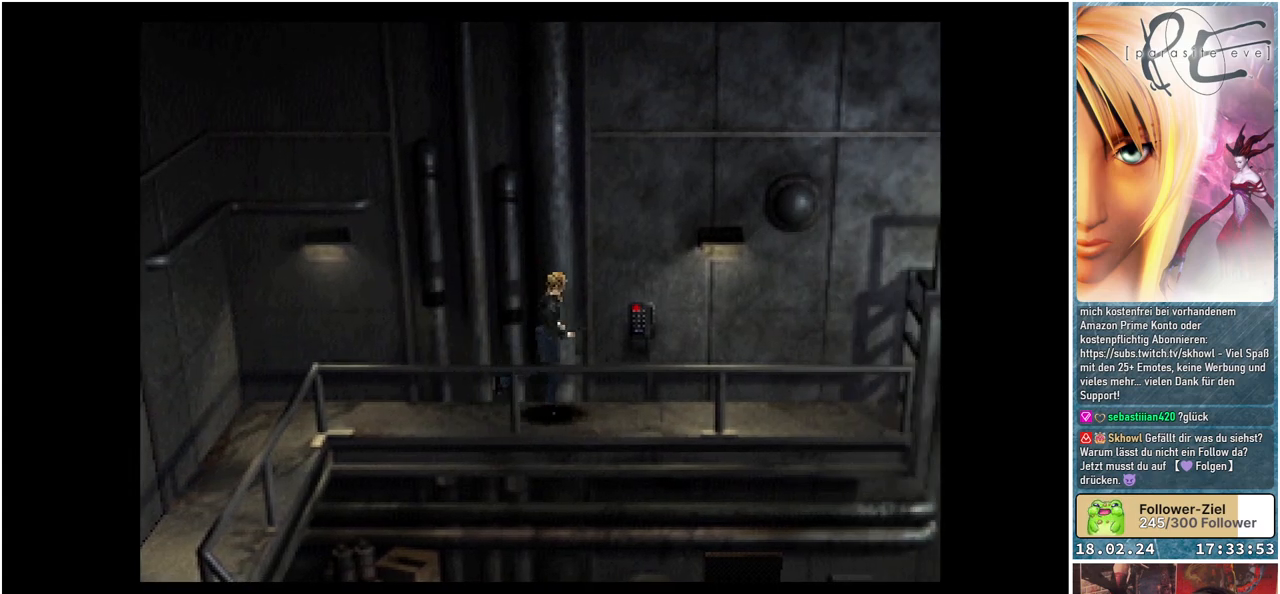
{"buttons": ["B", "DPAD_UP"], "events": [[317, "DPAD_RIGHT", "up"], [333, "DPAD_UP", "down"]]}
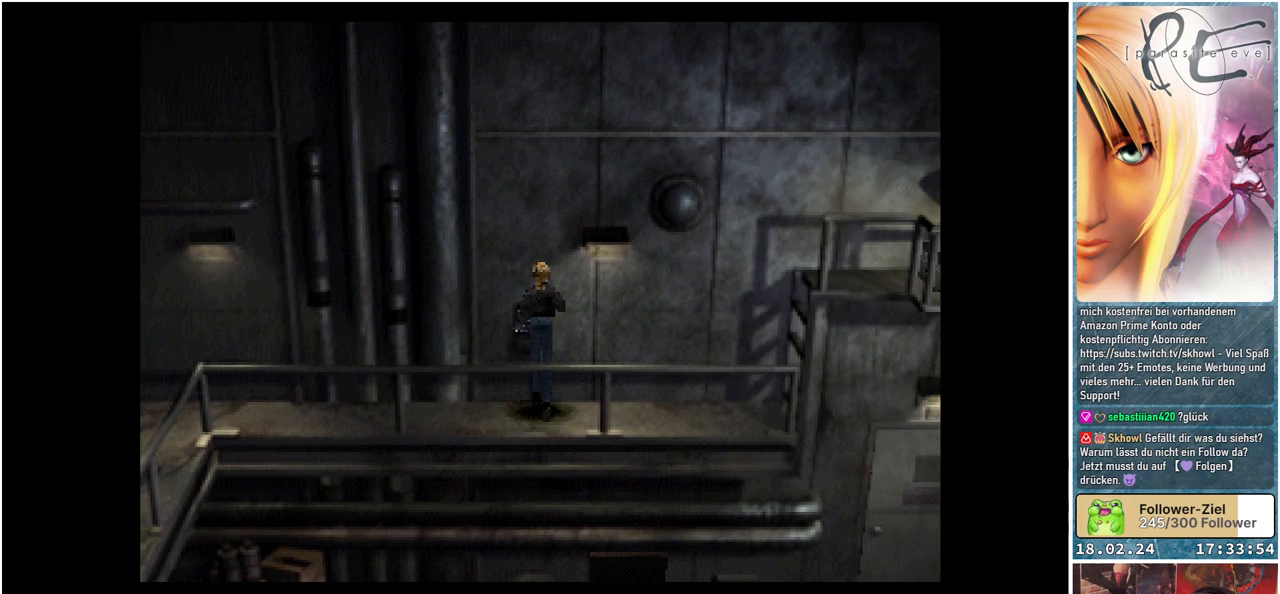
{"buttons": [], "events": [[17, "A", "down"], [217, "A", "up"], [250, "DPAD_UP", "up"], [350, "B", "up"]]}
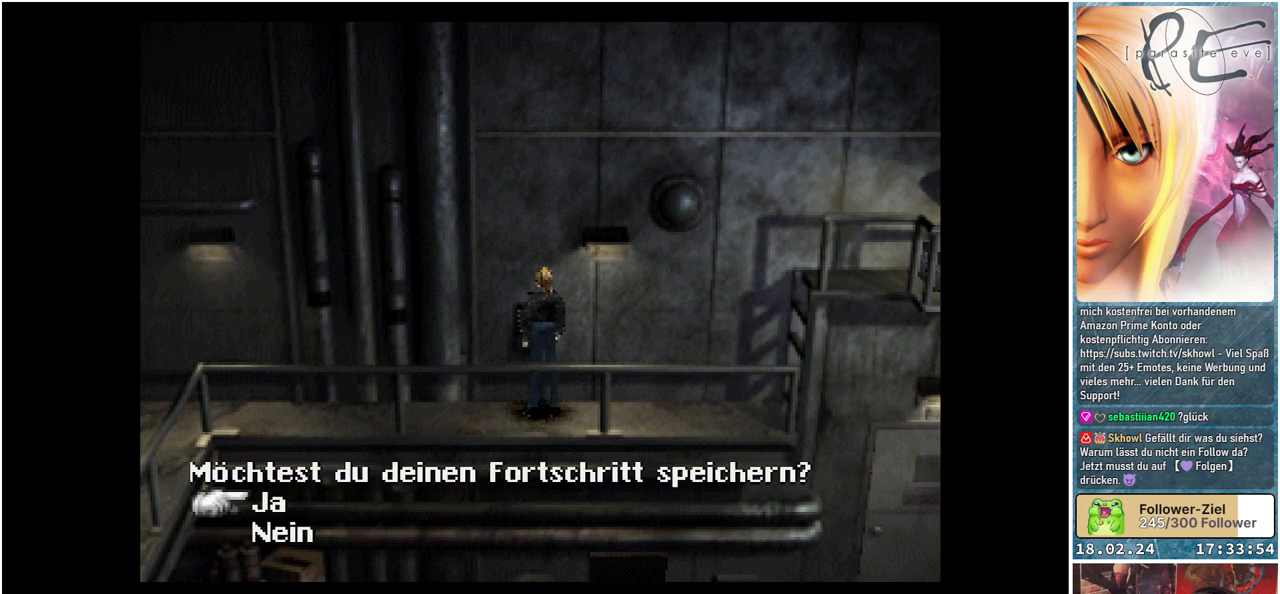
{"buttons": ["A"], "events": [[367, "A", "down"]]}
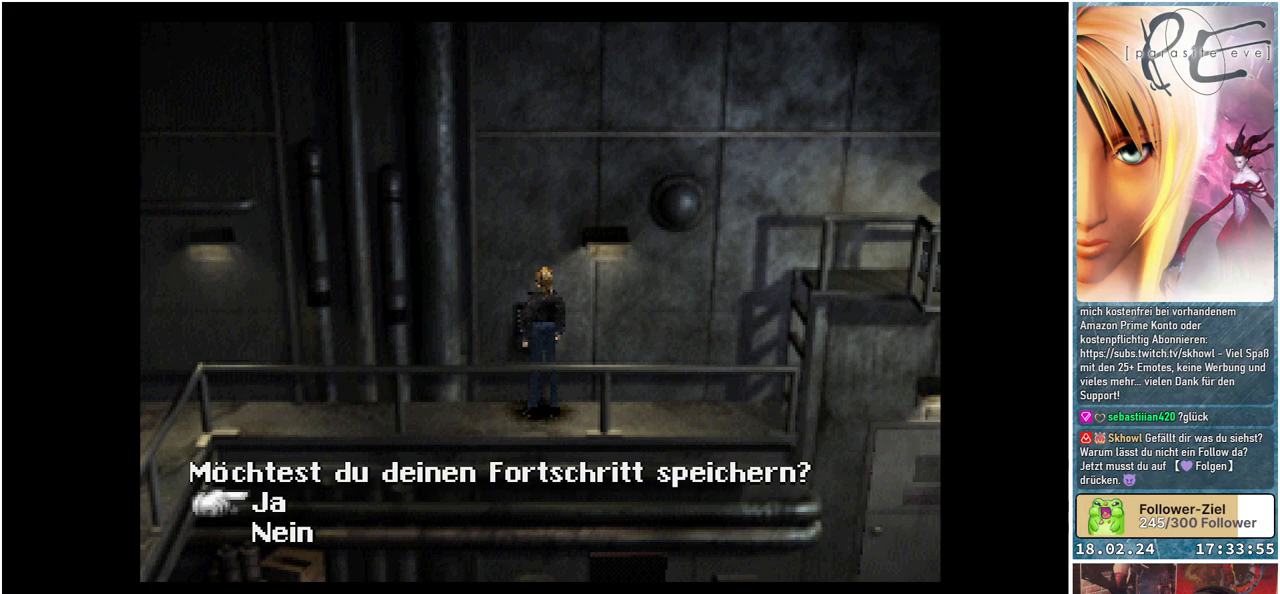
{"buttons": [], "events": [[33, "A", "up"]]}
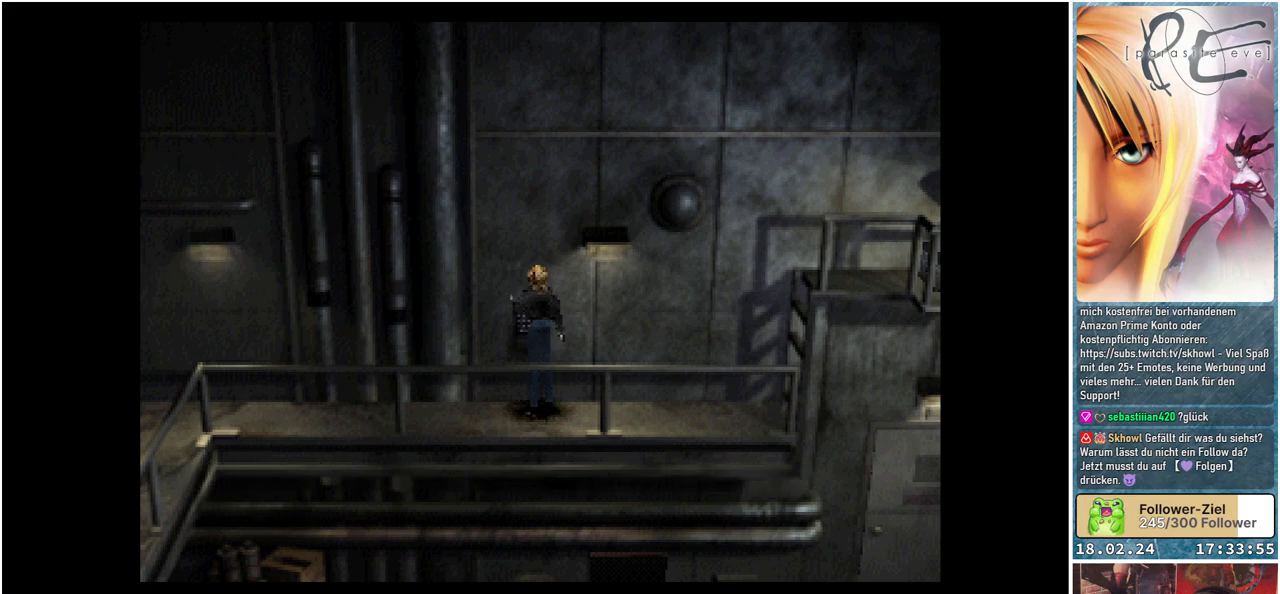
{"buttons": [], "events": []}
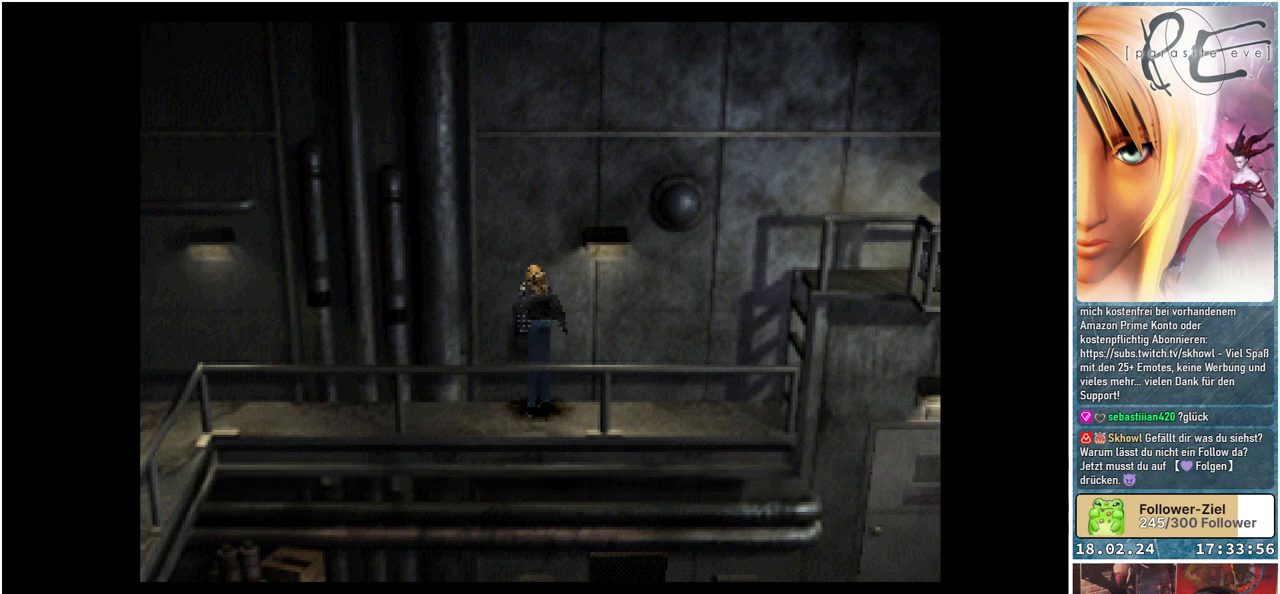
{"buttons": ["A"], "events": [[500, "A", "down"]]}
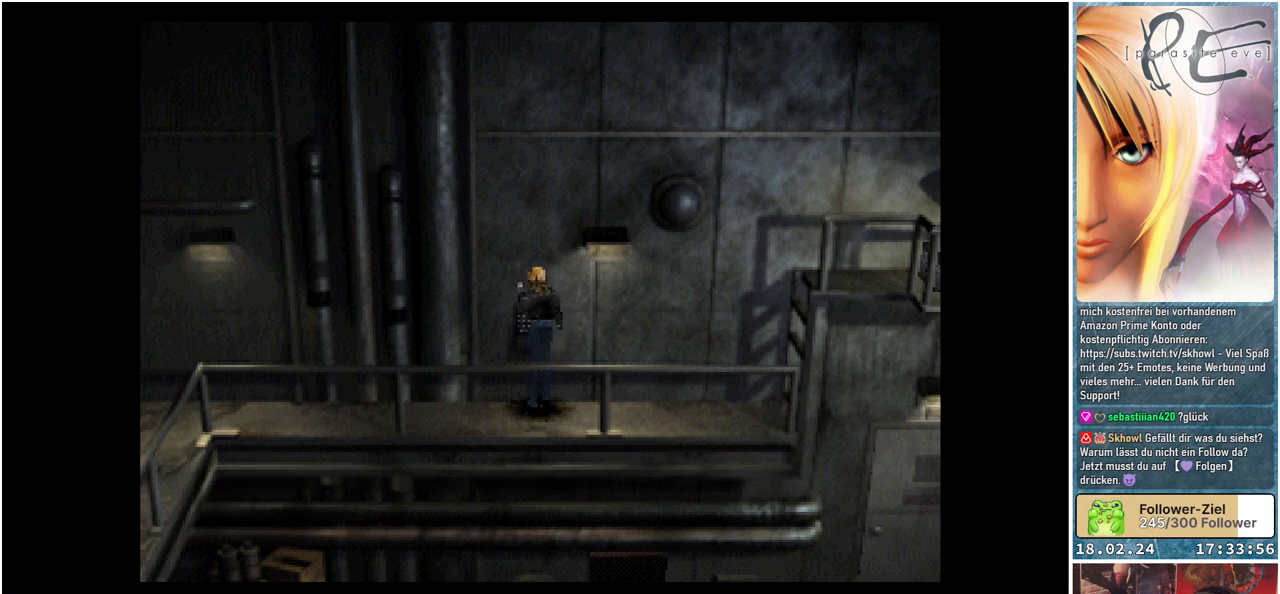
{"buttons": [], "events": [[83, "A", "up"], [167, "A", "down"], [250, "A", "up"], [433, "A", "down"], [483, "A", "up"]]}
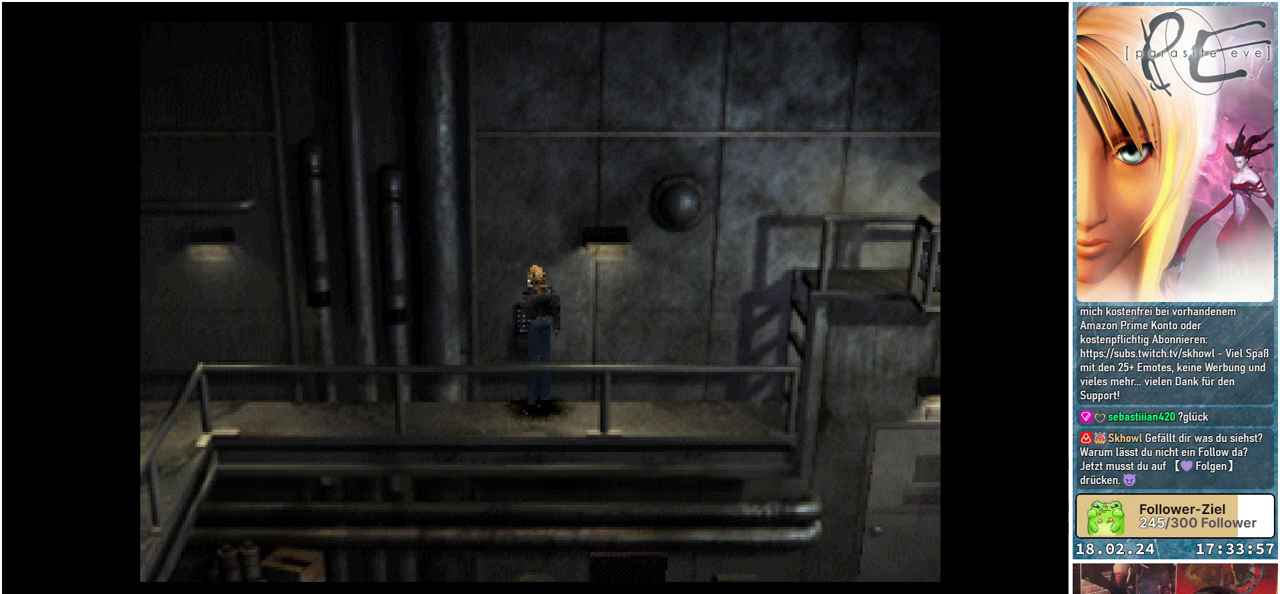
{"buttons": ["A"], "events": [[83, "A", "down"], [117, "A", "up"], [183, "A", "down"], [267, "A", "up"], [317, "A", "down"]]}
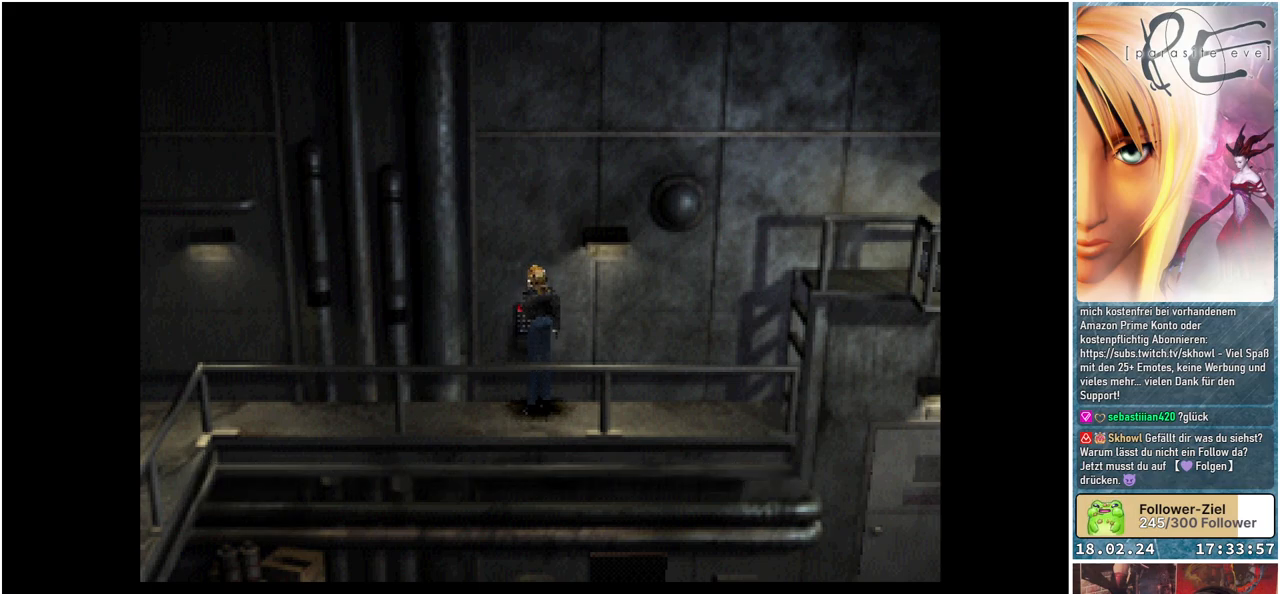
{"buttons": [], "events": [[67, "A", "up"]]}
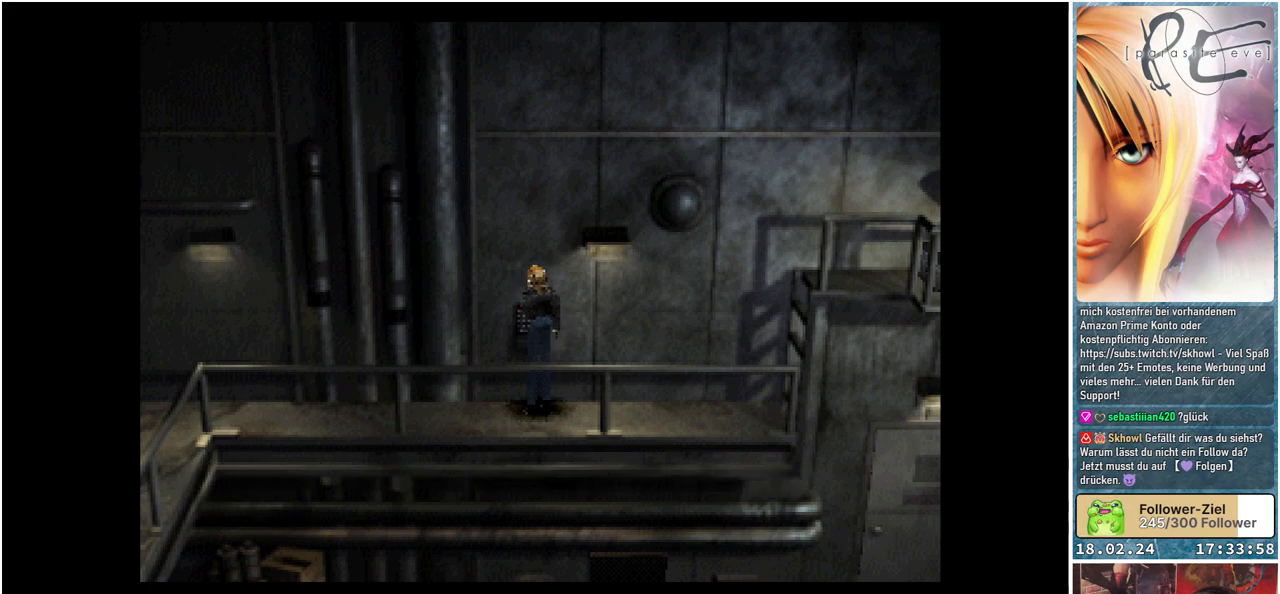
{"buttons": [], "events": [[50, "A", "down"], [67, "A", "up"], [183, "A", "down"], [217, "A", "up"], [300, "A", "down"], [333, "A", "up"], [417, "A", "down"], [483, "A", "up"]]}
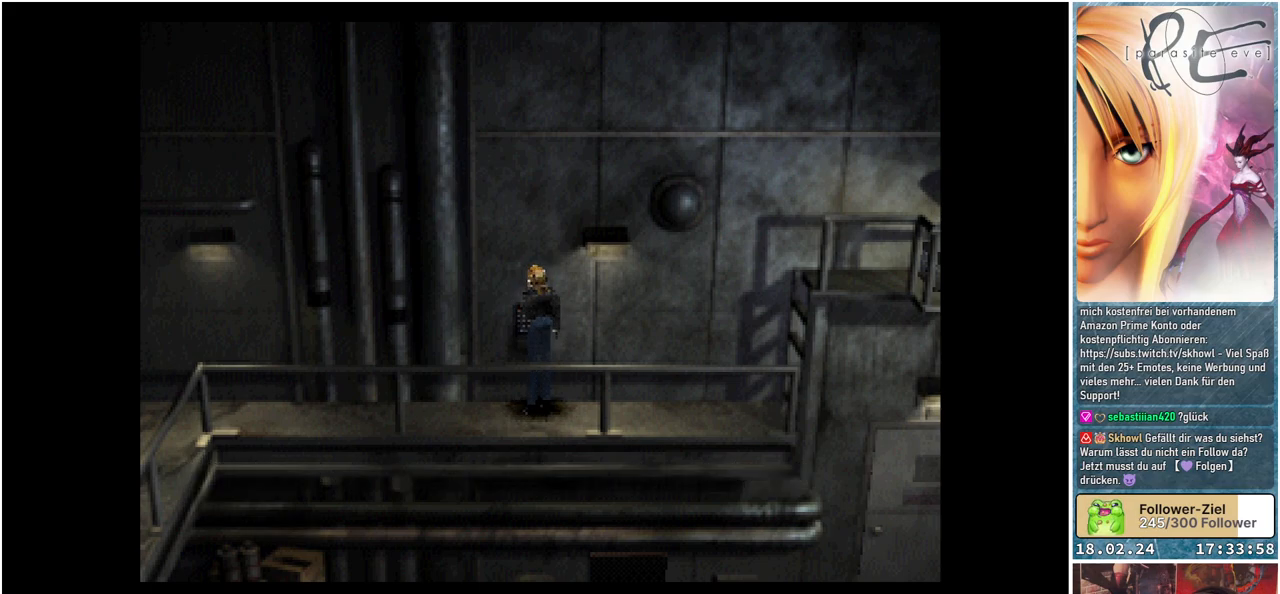
{"buttons": [], "events": [[50, "A", "down"], [100, "A", "up"], [183, "A", "down"], [217, "A", "up"], [283, "A", "down"], [367, "A", "up"], [417, "A", "down"], [450, "A", "up"]]}
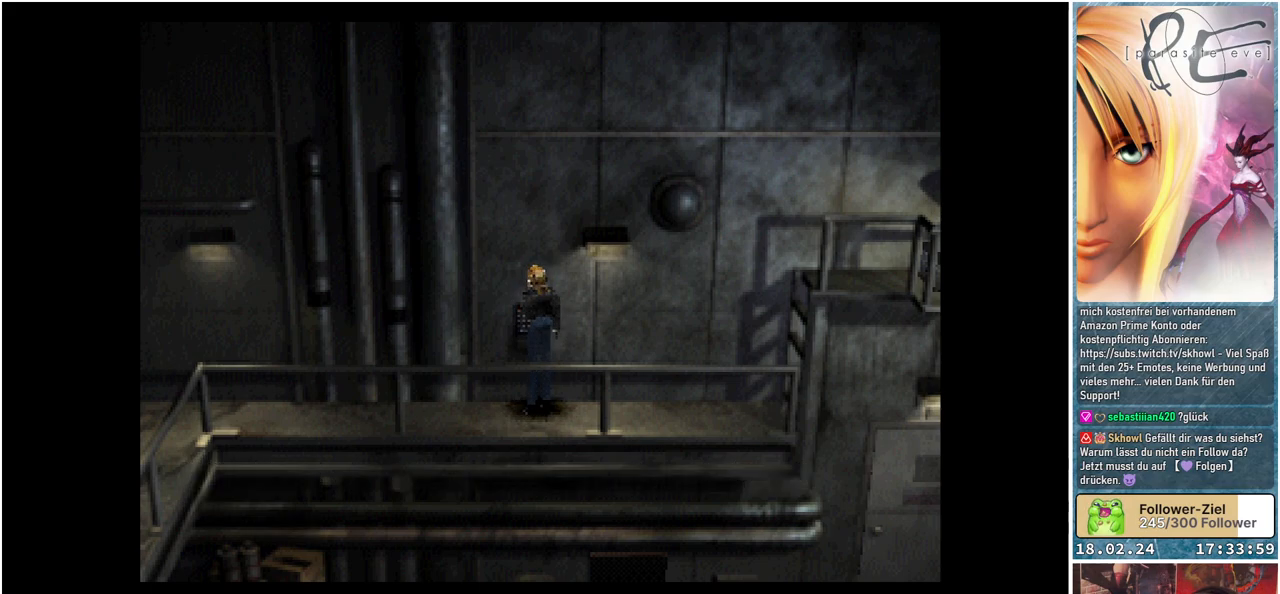
{"buttons": [], "events": [[33, "A", "down"], [100, "A", "up"], [167, "A", "down"], [233, "A", "up"], [317, "A", "down"], [350, "A", "up"], [433, "A", "down"], [483, "A", "up"]]}
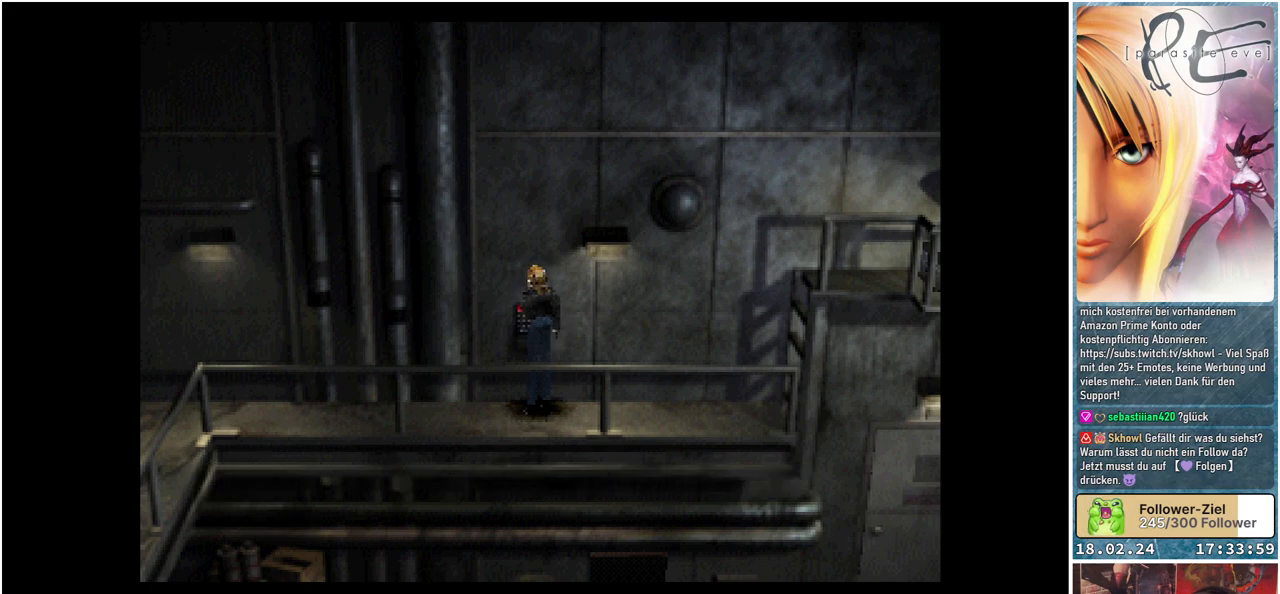
{"buttons": [], "events": [[67, "A", "down"], [117, "A", "up"], [183, "A", "down"], [250, "A", "up"], [300, "A", "down"], [400, "A", "up"]]}
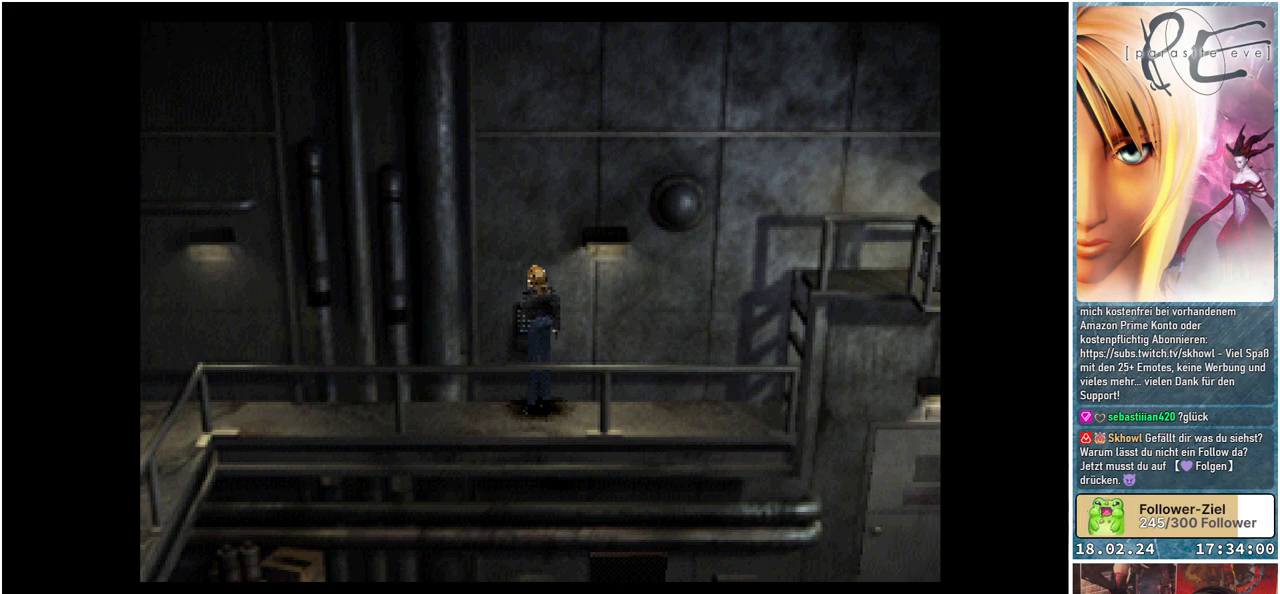
{"buttons": [], "events": []}
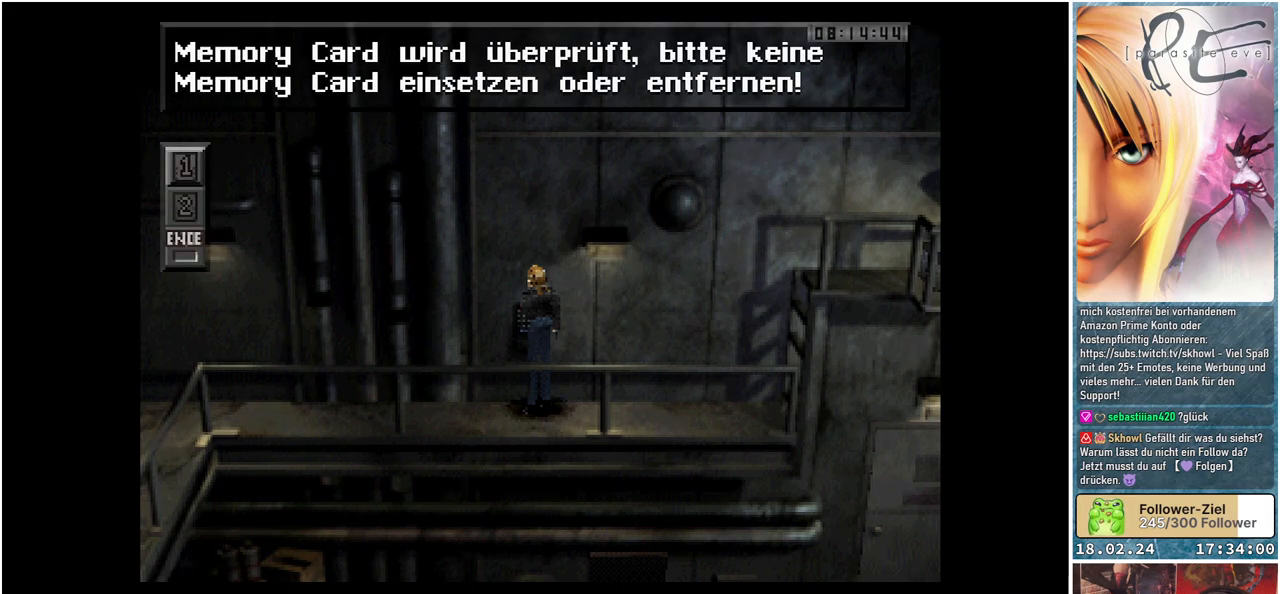
{"buttons": [], "events": [[83, "A", "down"], [133, "A", "up"]]}
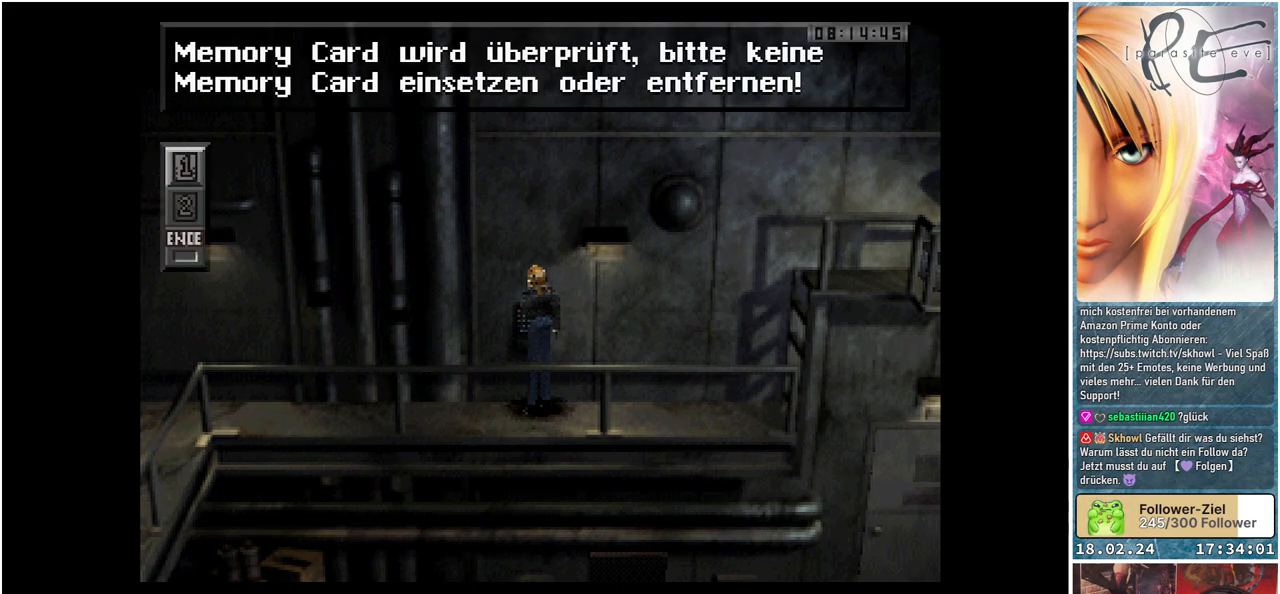
{"buttons": [], "events": [[267, "A", "down"], [400, "A", "up"]]}
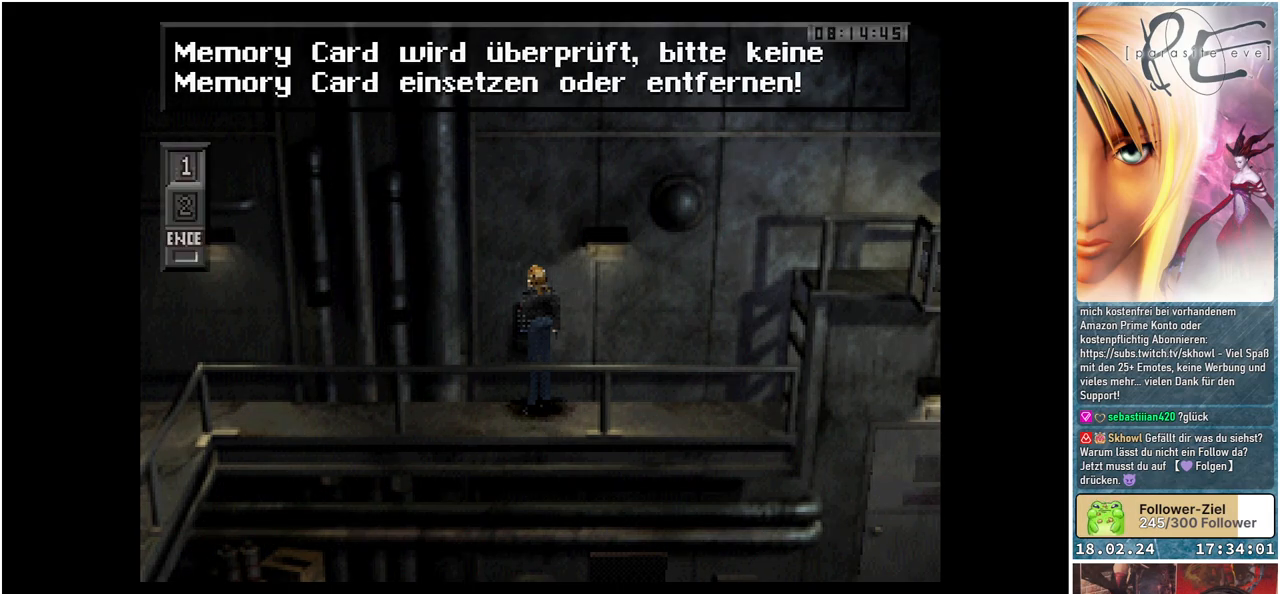
{"buttons": [], "events": [[167, "A", "down"], [200, "A", "up"]]}
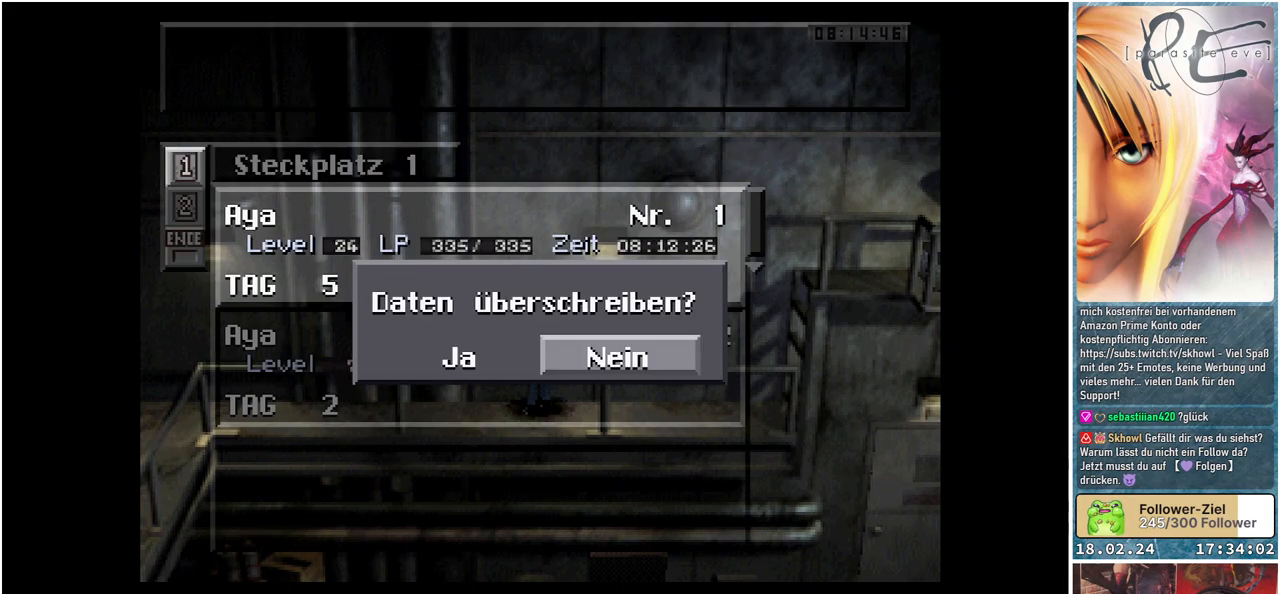
{"buttons": ["DPAD_LEFT"], "events": [[483, "DPAD_LEFT", "down"]]}
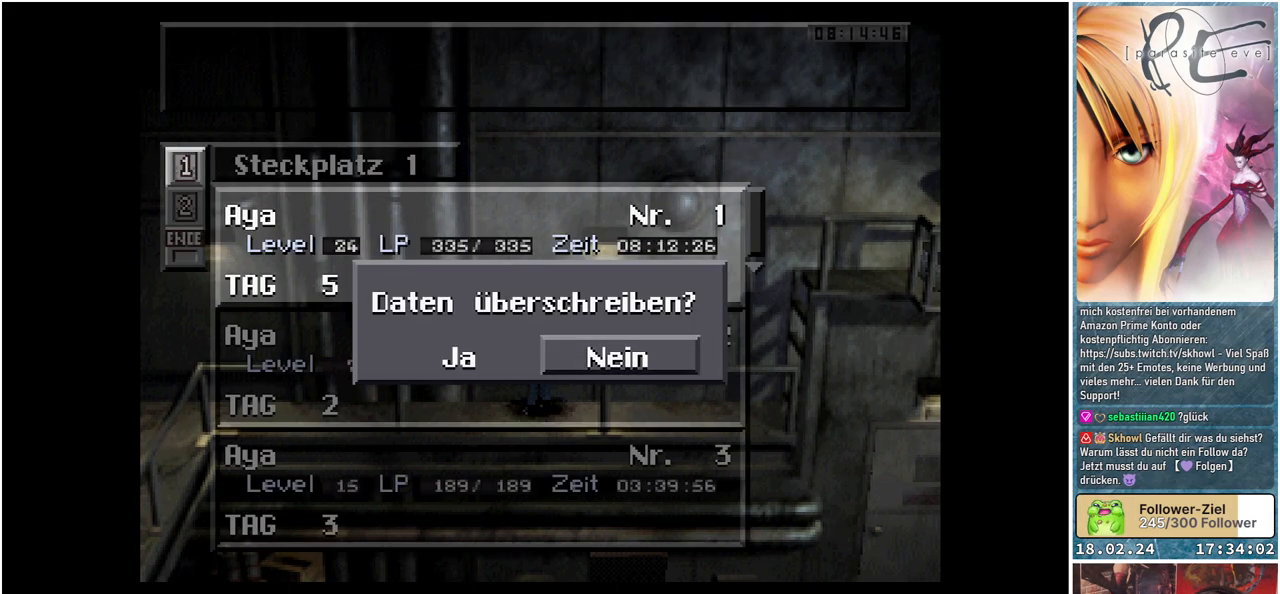
{"buttons": [], "events": [[33, "A", "down"], [67, "DPAD_LEFT", "up"], [100, "A", "up"]]}
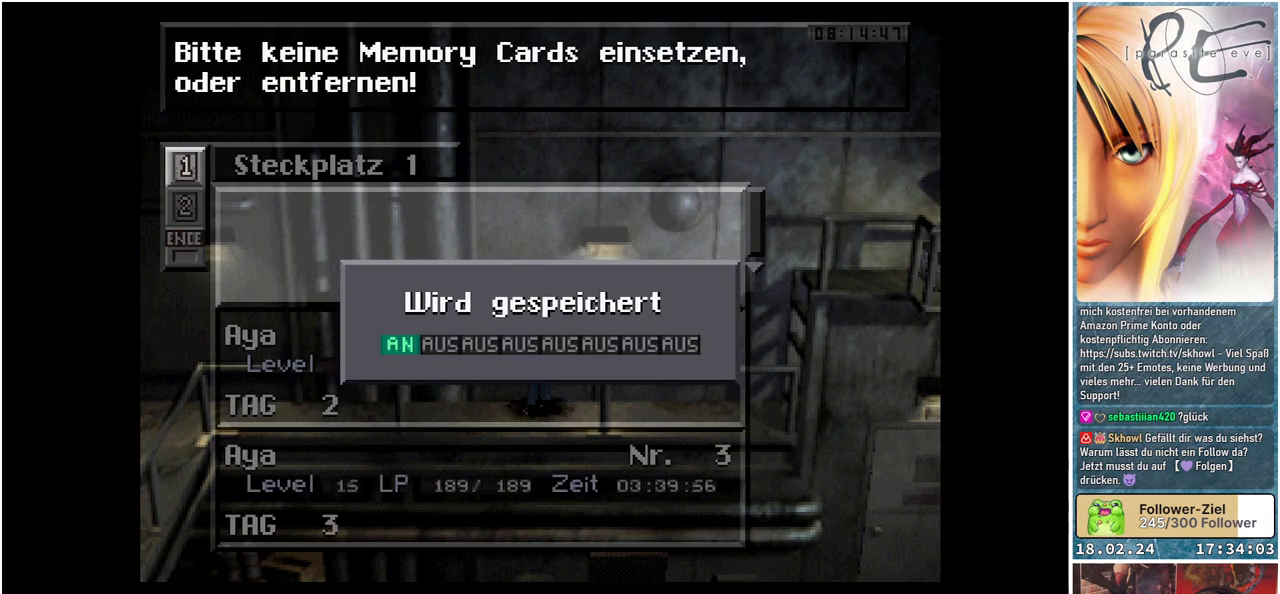
{"buttons": [], "events": []}
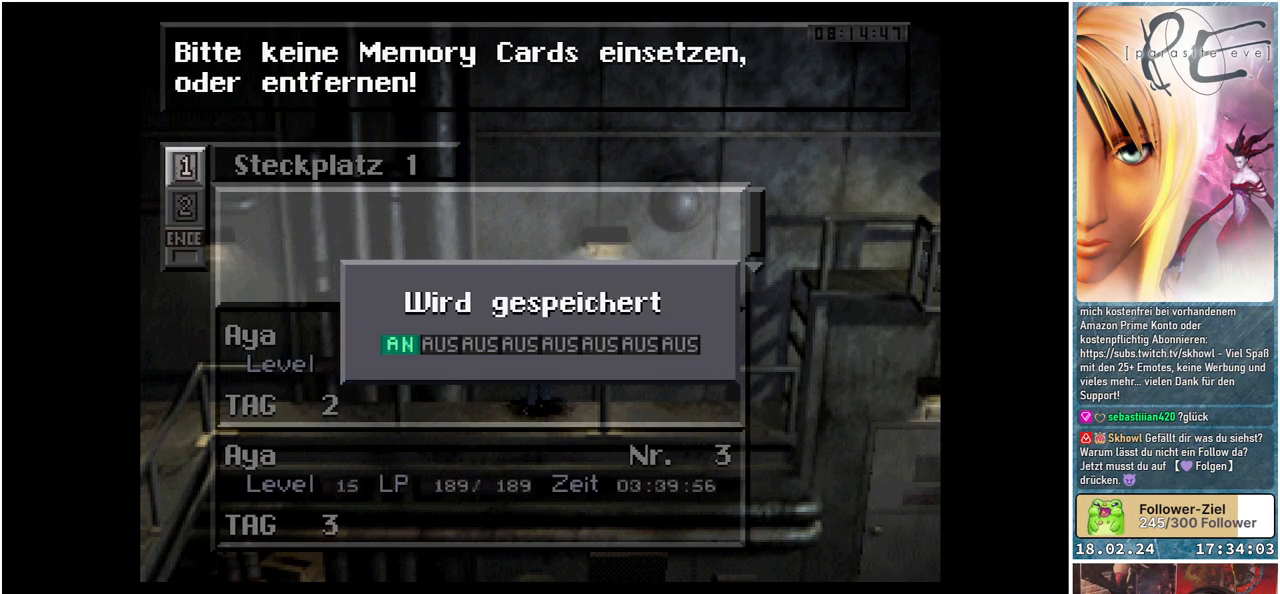
{"buttons": [], "events": []}
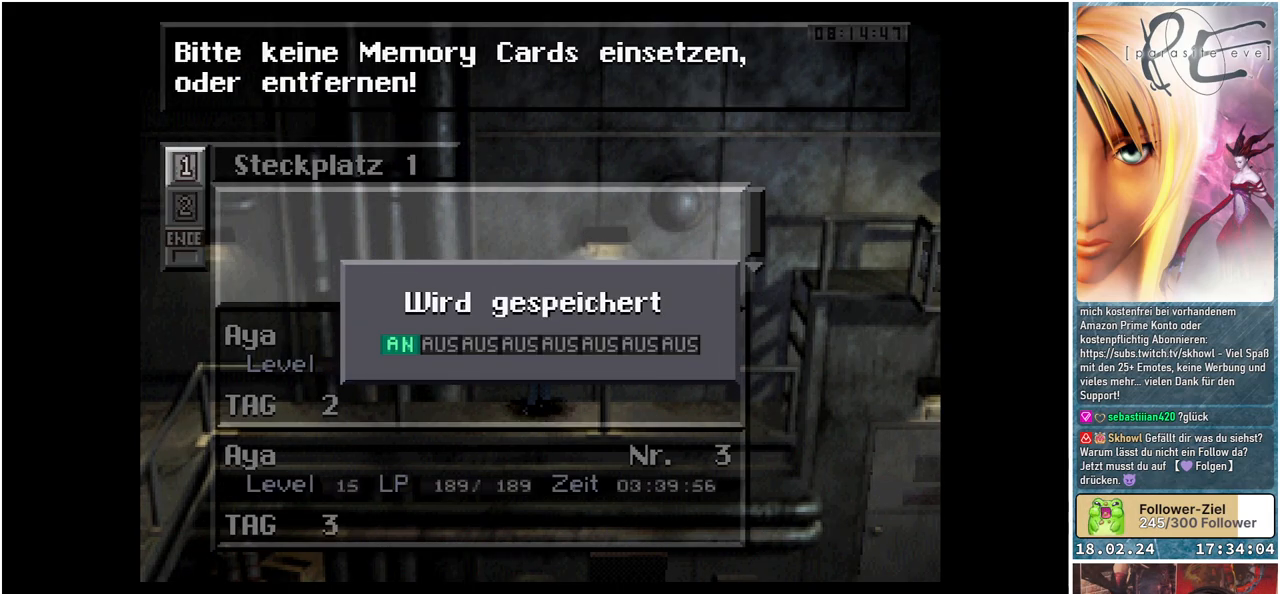
{"buttons": [], "events": []}
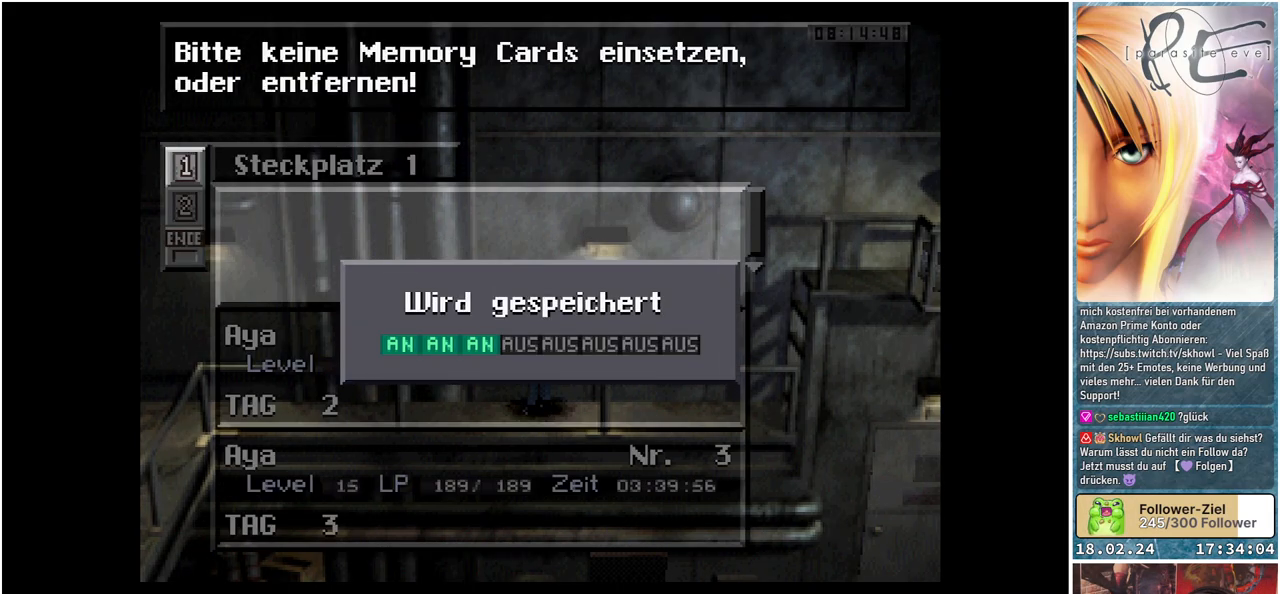
{"buttons": [], "events": []}
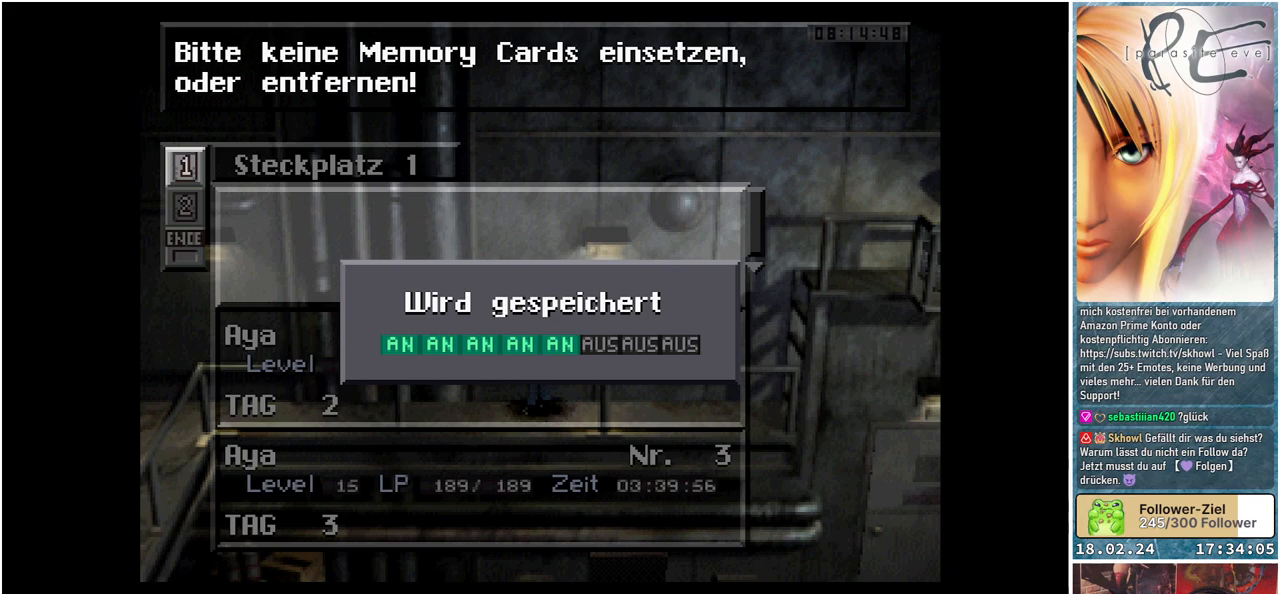
{"buttons": [], "events": []}
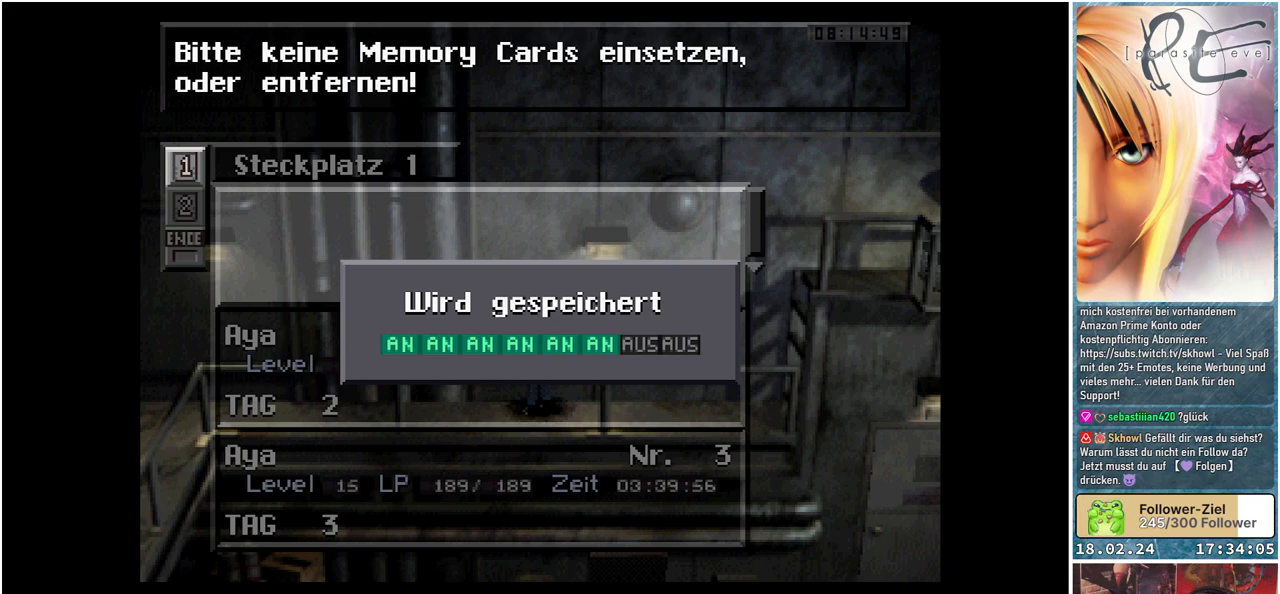
{"buttons": [], "events": []}
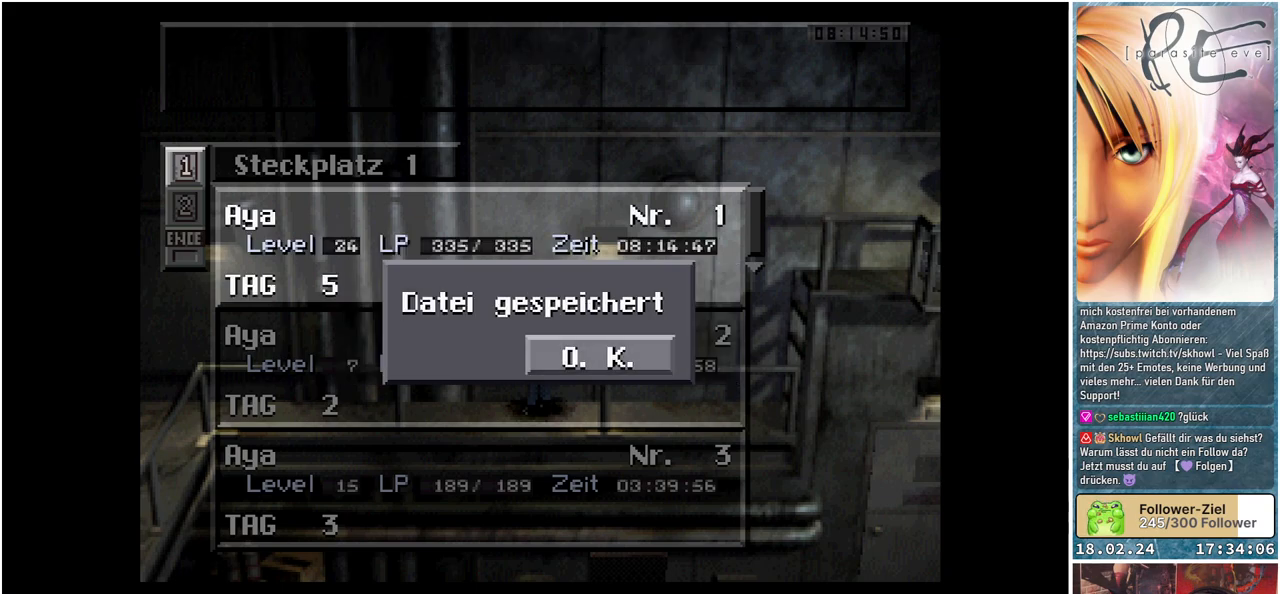
{"buttons": [], "events": [[183, "A", "down"], [300, "A", "up"]]}
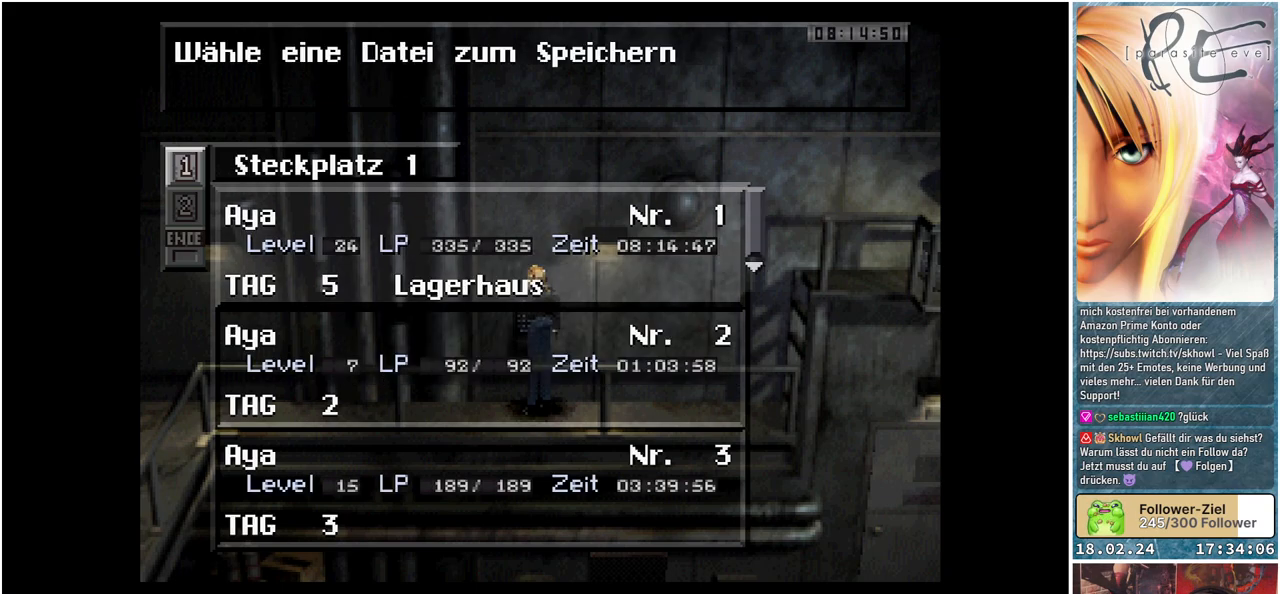
{"buttons": [], "events": [[300, "A", "down"], [400, "A", "up"]]}
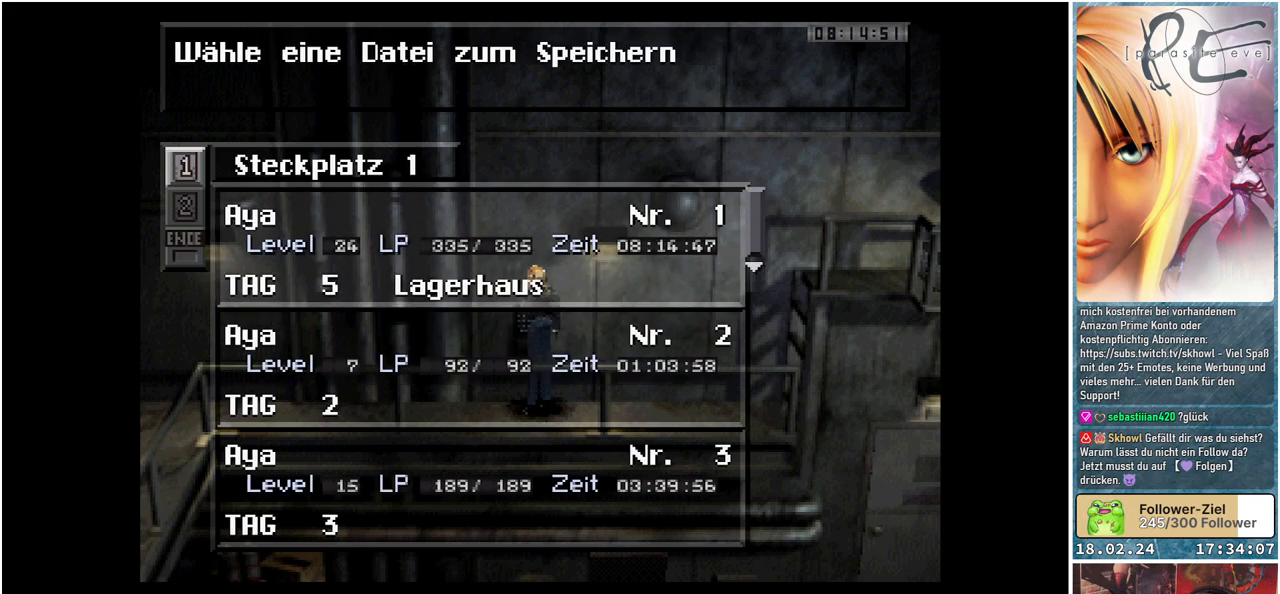
{"buttons": [], "events": [[300, "B", "down"], [383, "B", "up"]]}